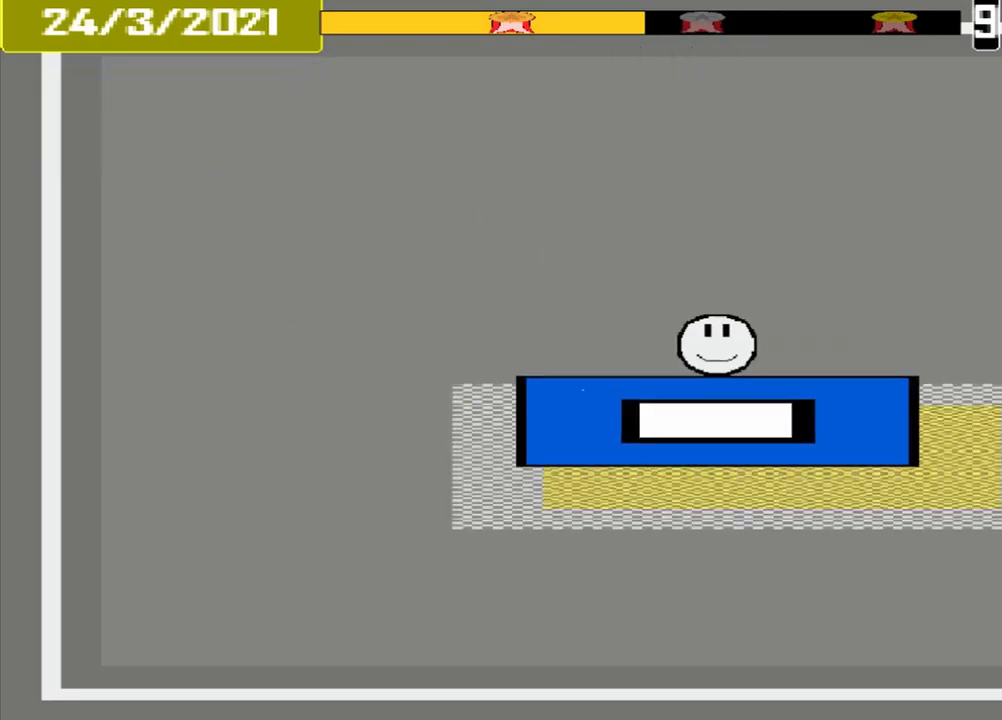
Gameplay with a controller (PlayStation layout); each line is a JSON object with the inputs held at the frame after it. "events" lists button and stick changes between this image and that frame as [ms after this image, input, new state], when the widget could be followed in between. Not read: L1 L3 R3 left_stick right_stick.
{"buttons": [], "events": [[167, "CROSS", "down"], [459, "CROSS", "up"]]}
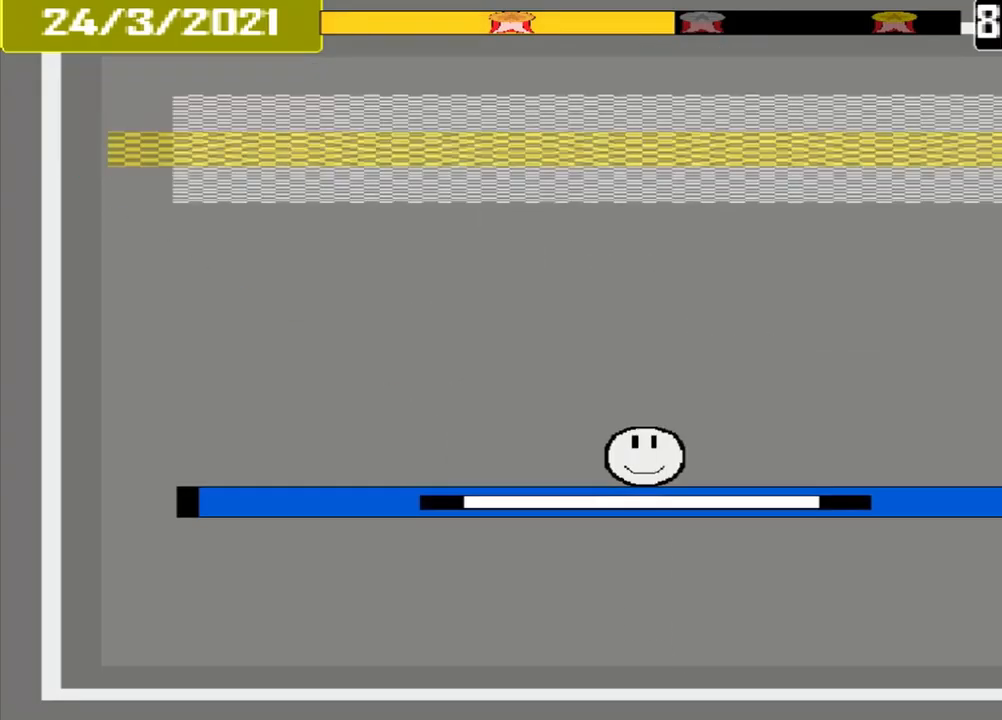
{"buttons": [], "events": []}
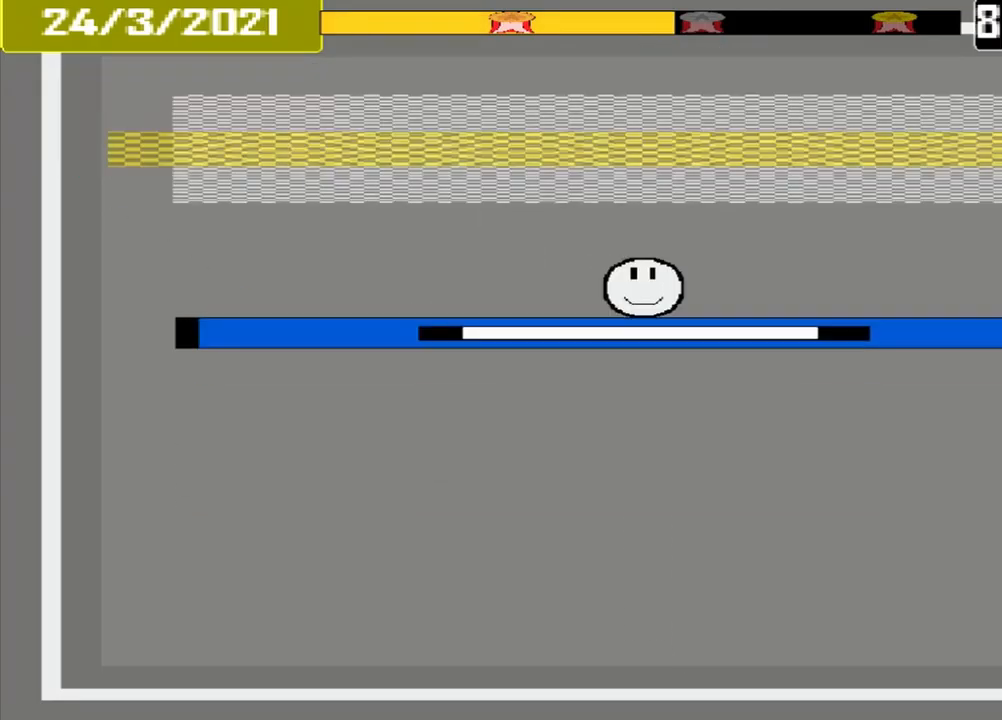
{"buttons": [], "events": []}
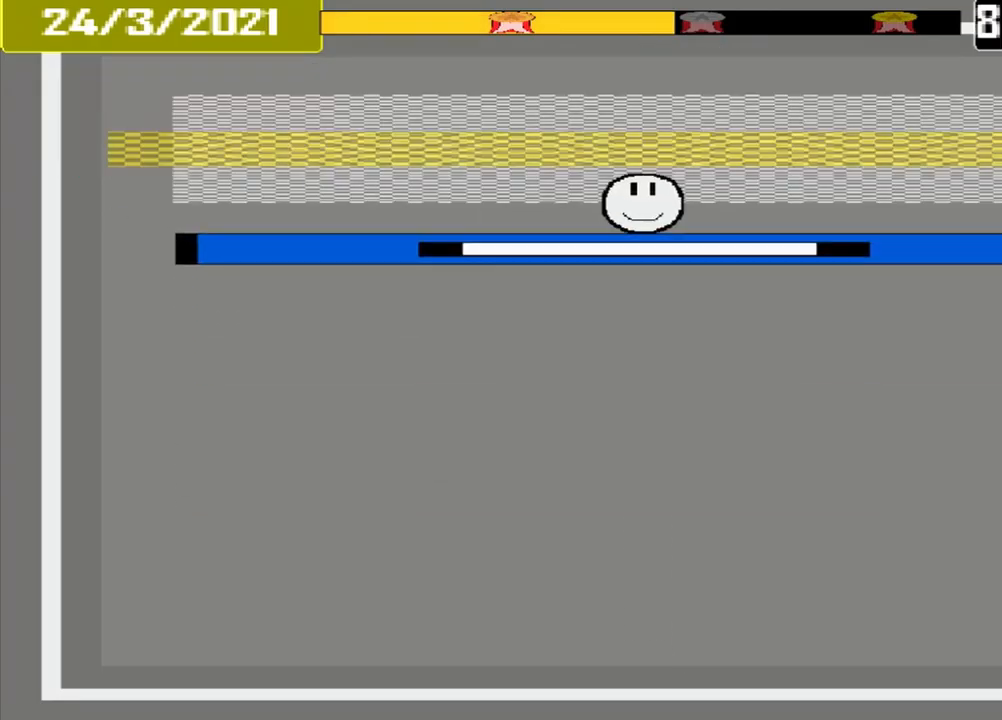
{"buttons": [], "events": []}
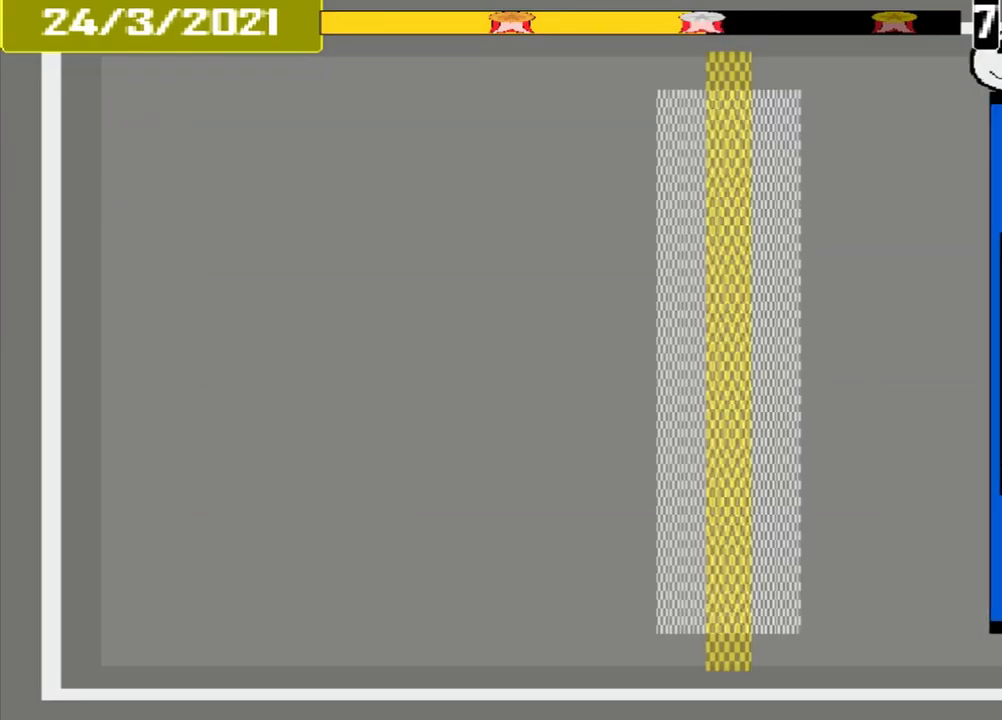
{"buttons": [], "events": []}
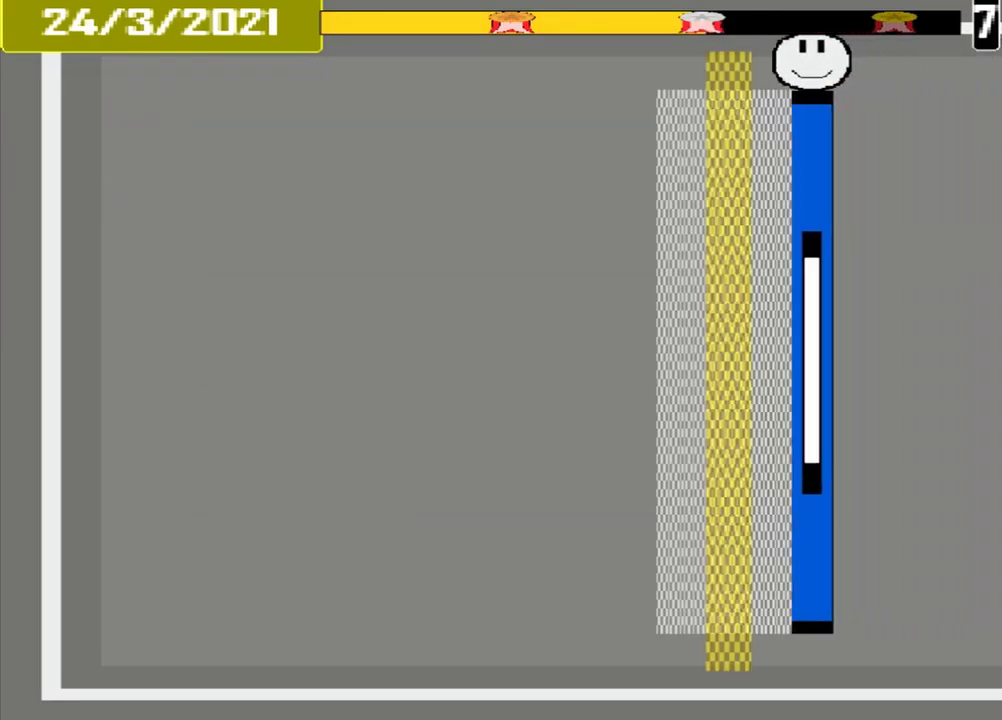
{"buttons": [], "events": [[125, "CROSS", "down"], [292, "CROSS", "up"]]}
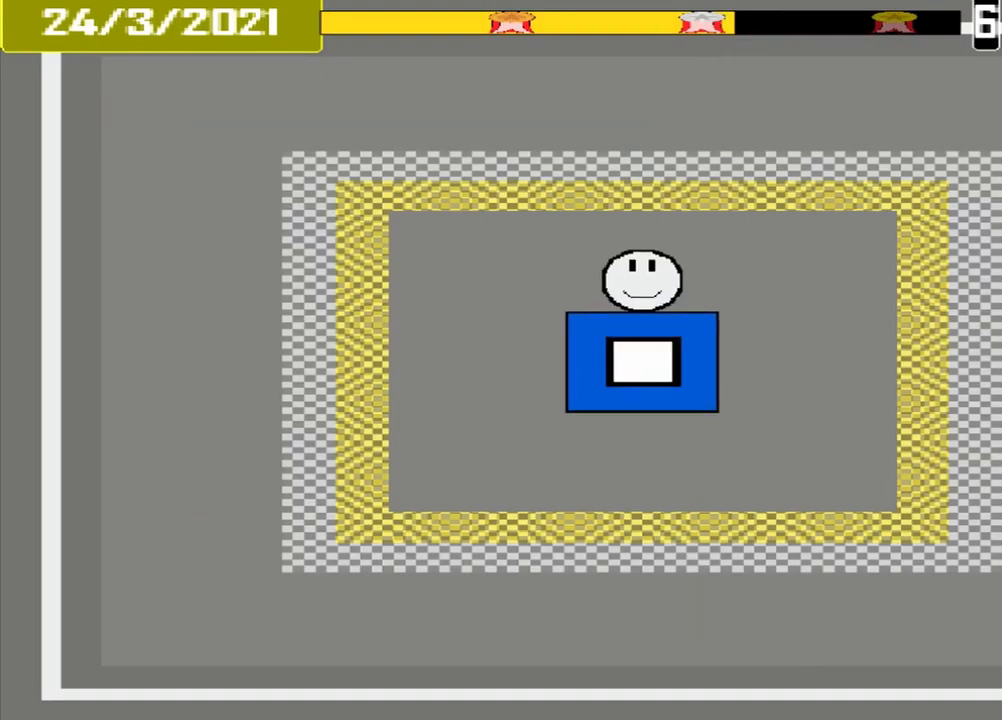
{"buttons": [], "events": []}
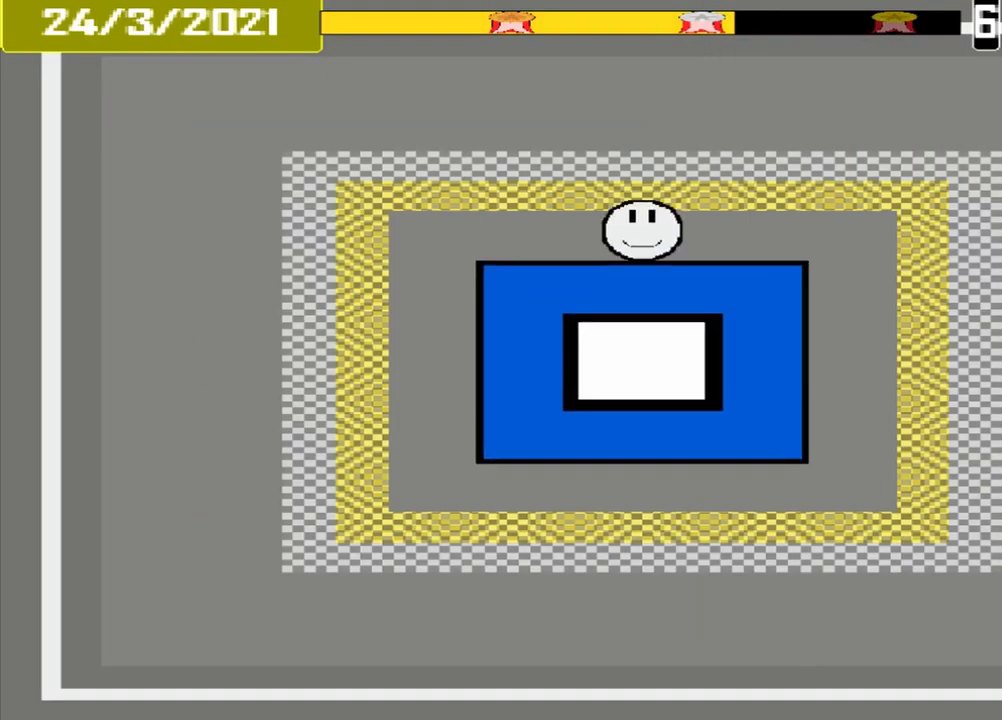
{"buttons": ["CROSS"], "events": [[459, "CROSS", "down"]]}
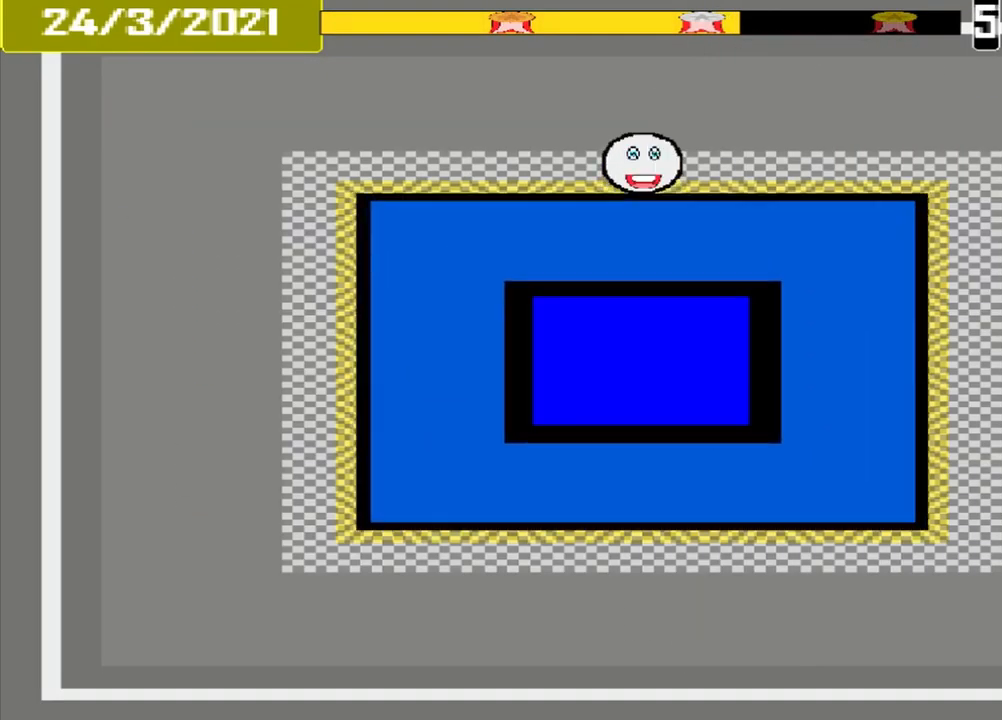
{"buttons": [], "events": [[126, "CROSS", "up"]]}
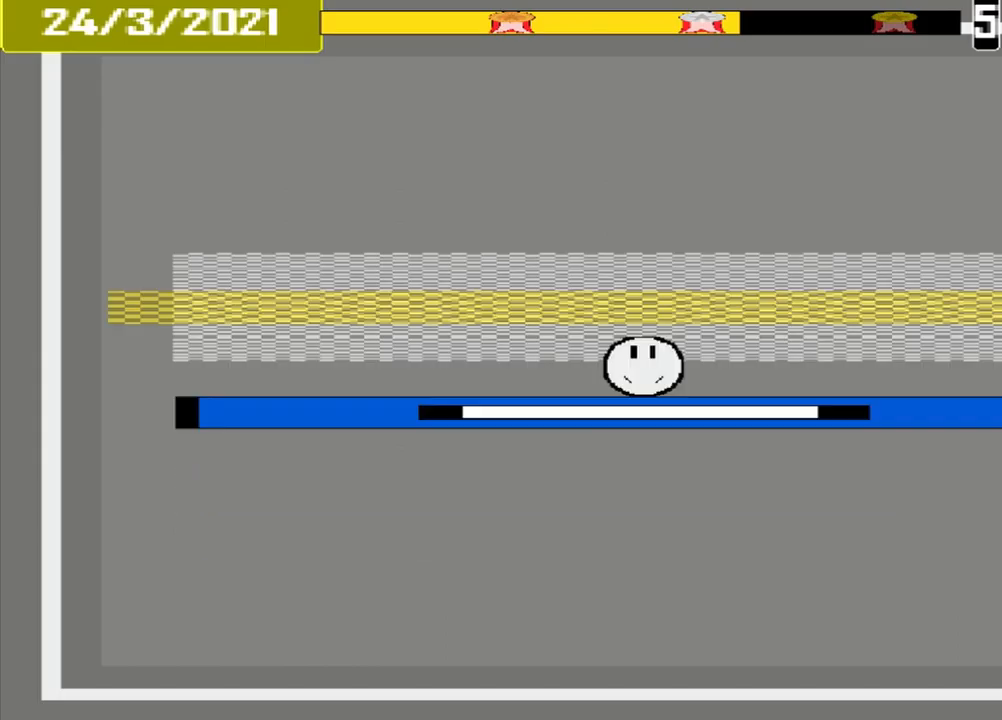
{"buttons": ["CROSS"], "events": [[500, "CROSS", "down"]]}
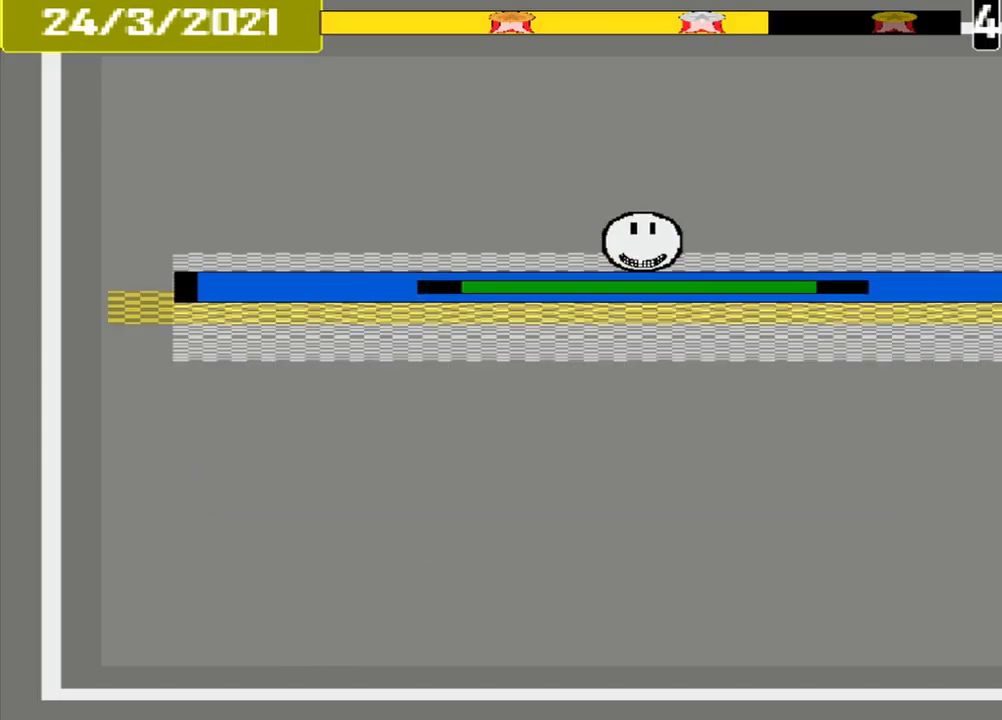
{"buttons": [], "events": [[334, "CROSS", "up"]]}
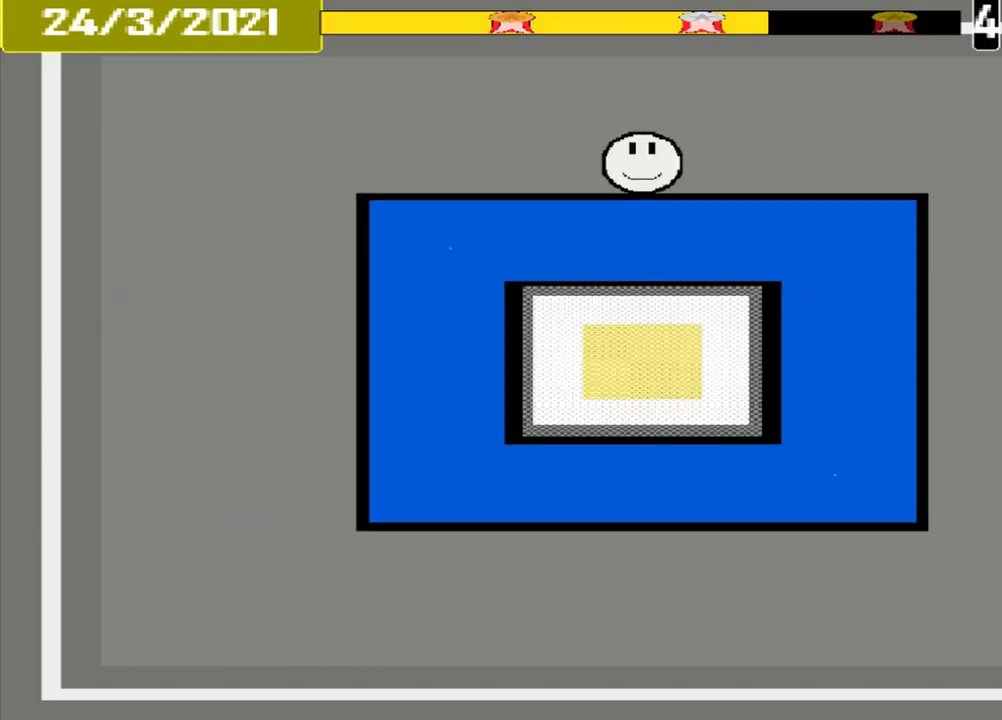
{"buttons": [], "events": []}
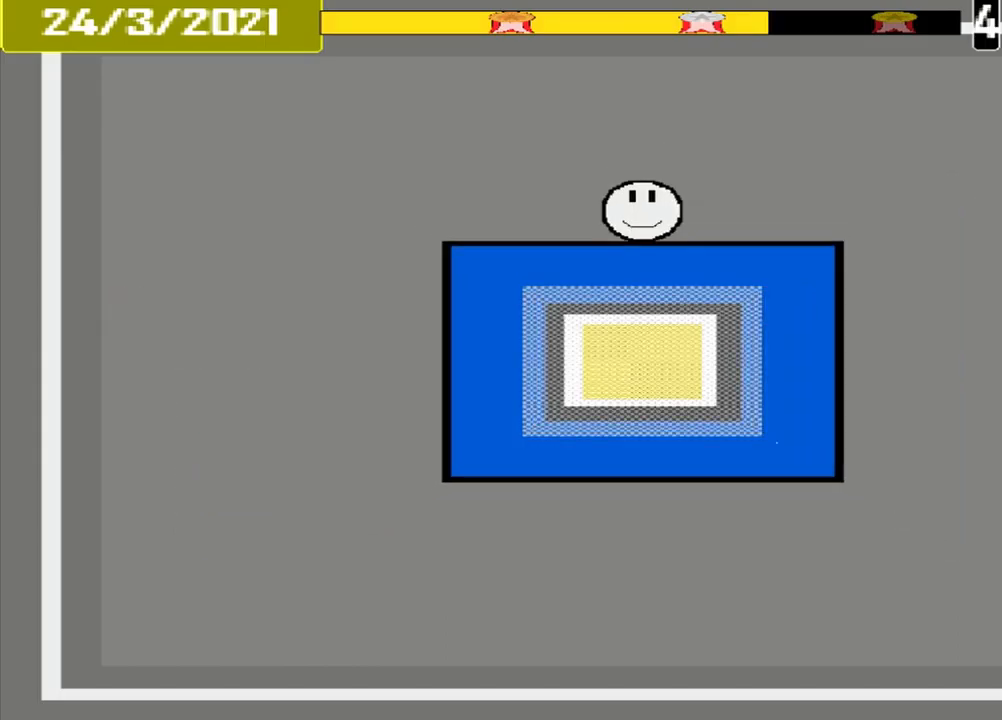
{"buttons": [], "events": [[334, "CROSS", "down"], [500, "CROSS", "up"]]}
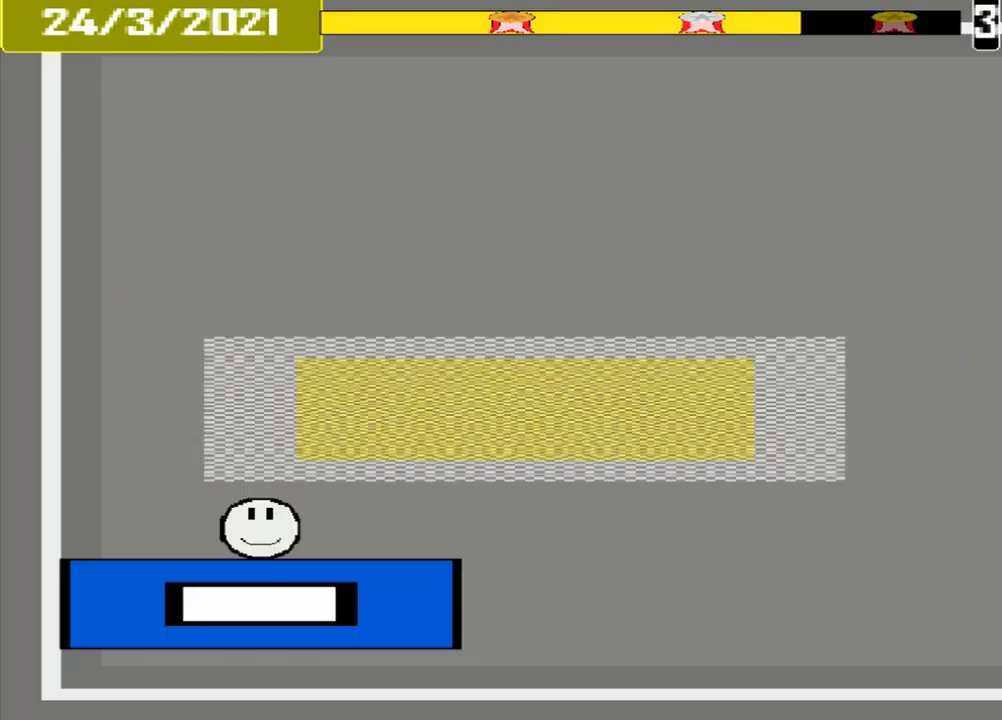
{"buttons": [], "events": []}
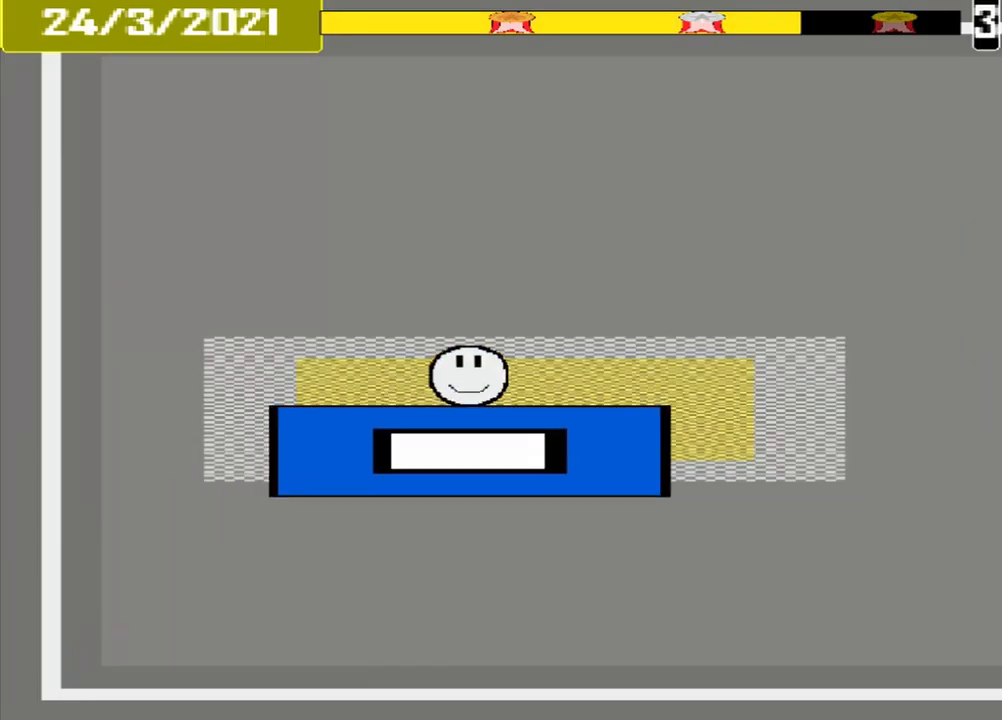
{"buttons": [], "events": [[125, "CROSS", "down"], [209, "CROSS", "up"]]}
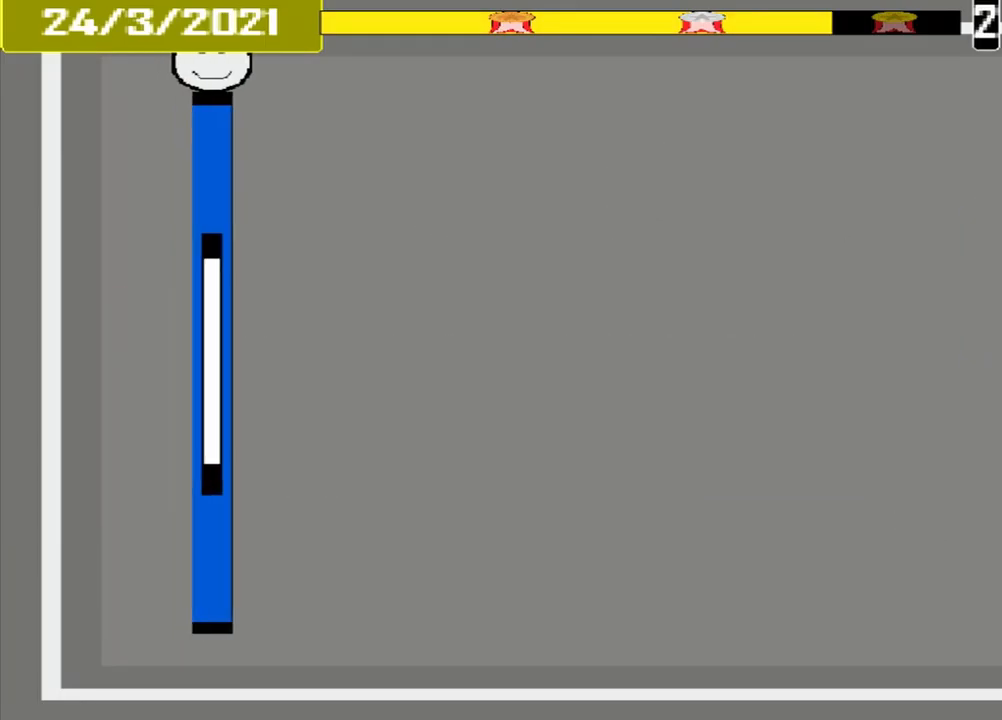
{"buttons": [], "events": []}
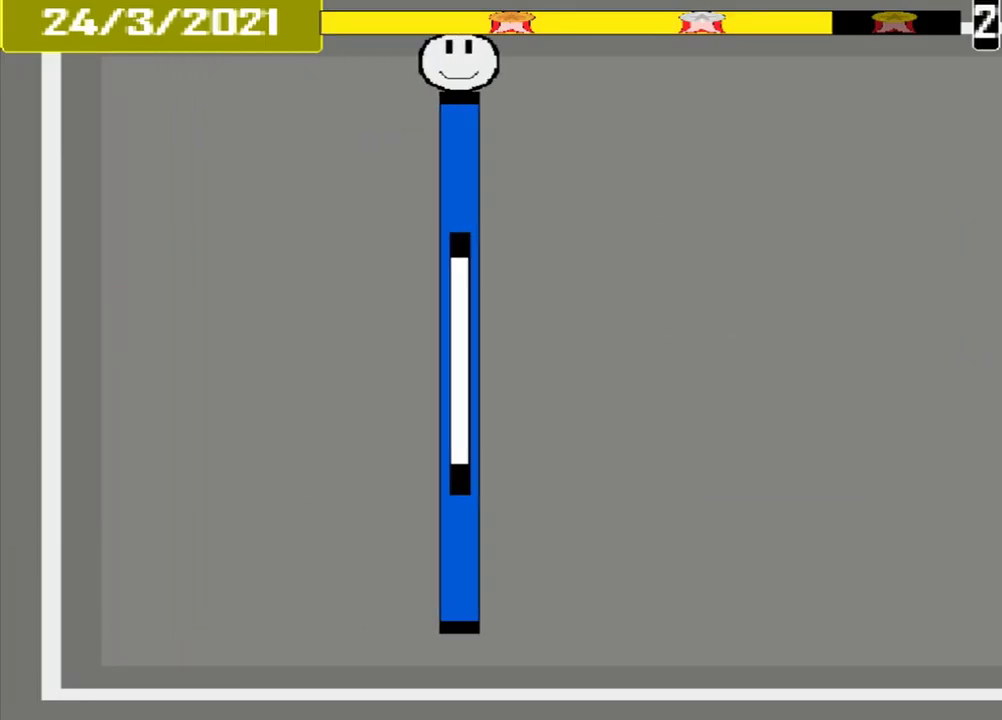
{"buttons": [], "events": []}
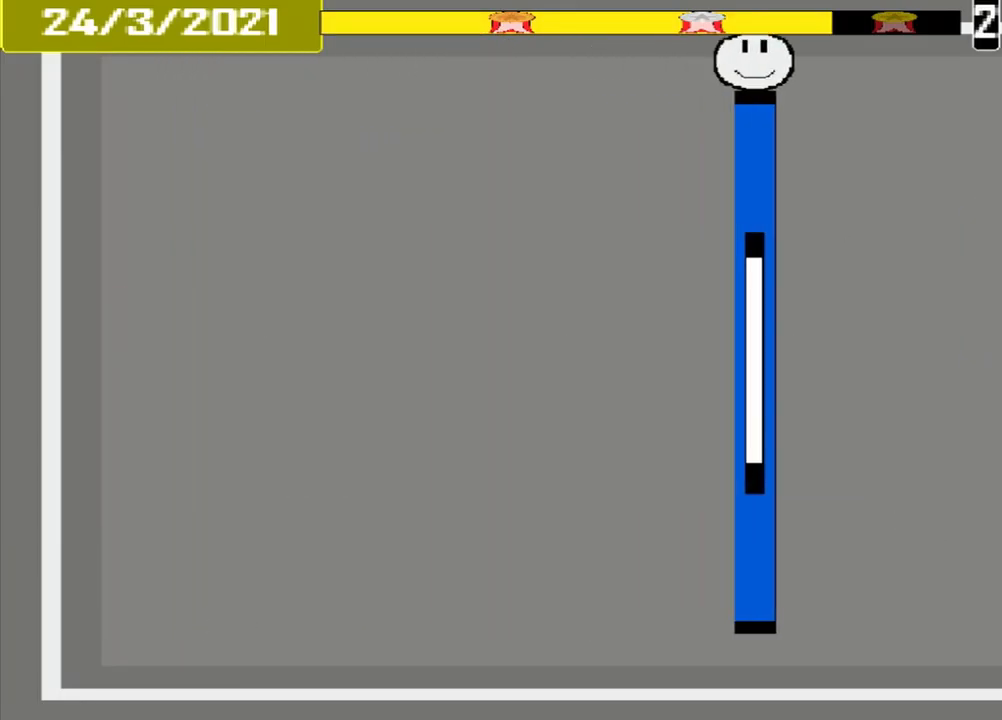
{"buttons": [], "events": []}
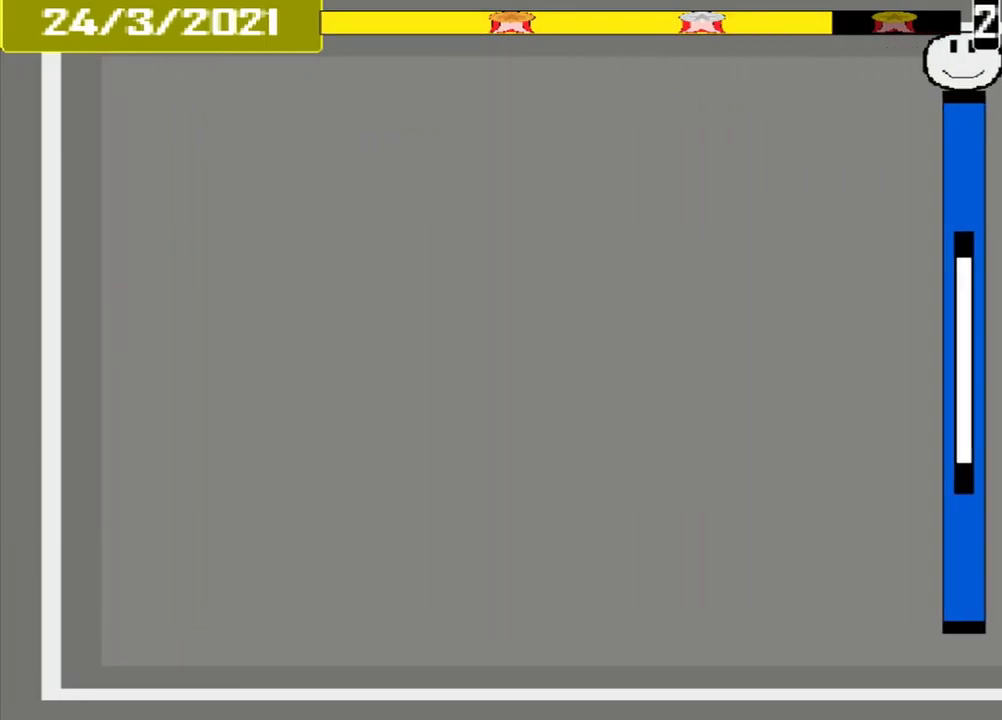
{"buttons": [], "events": [[250, "CROSS", "down"], [459, "CROSS", "up"]]}
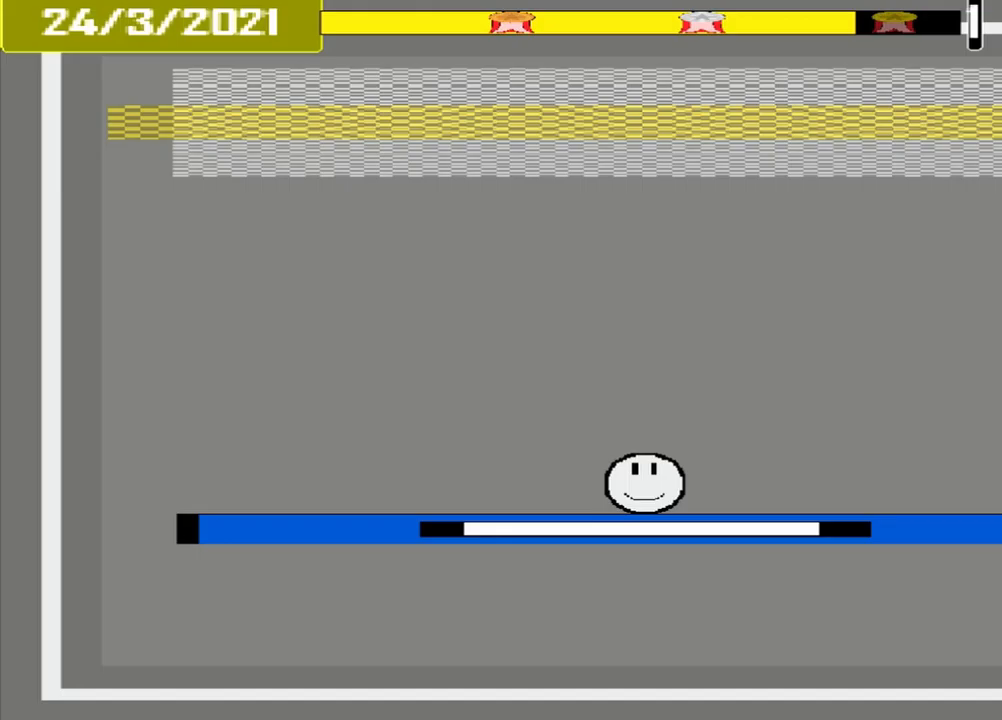
{"buttons": [], "events": []}
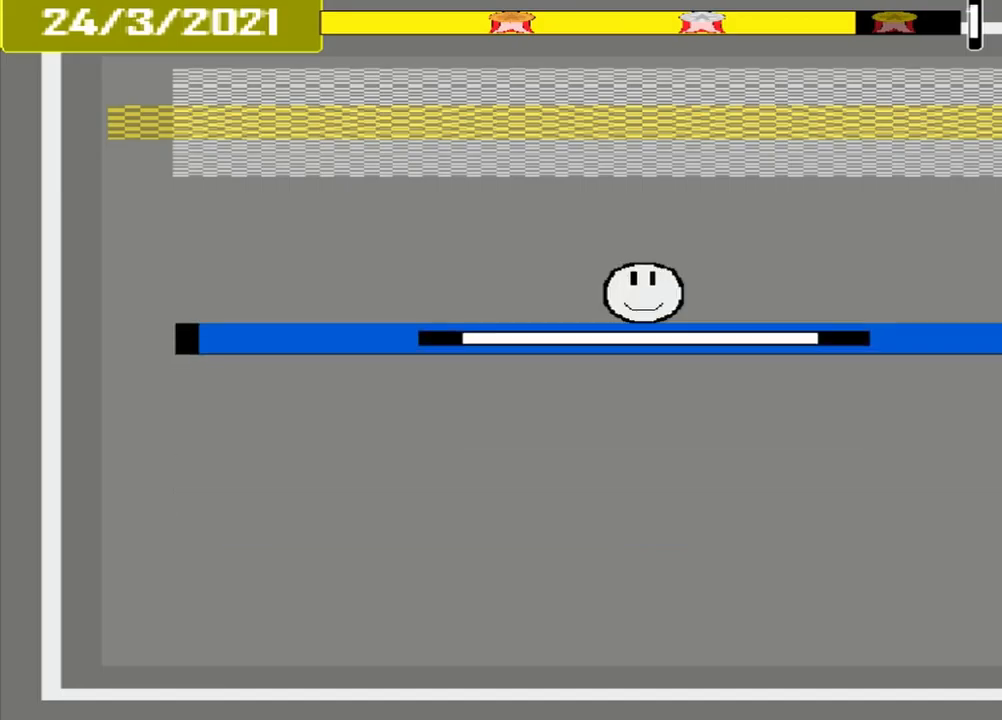
{"buttons": [], "events": []}
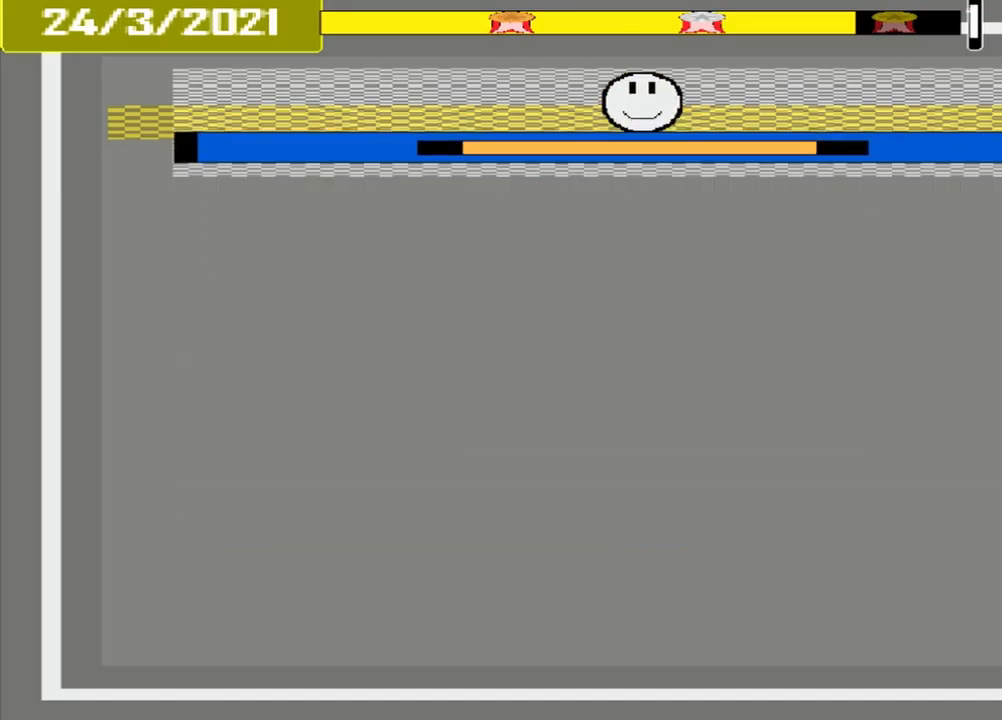
{"buttons": ["CROSS", "L2"], "events": [[125, "CROSS", "down"], [125, "L2", "down"]]}
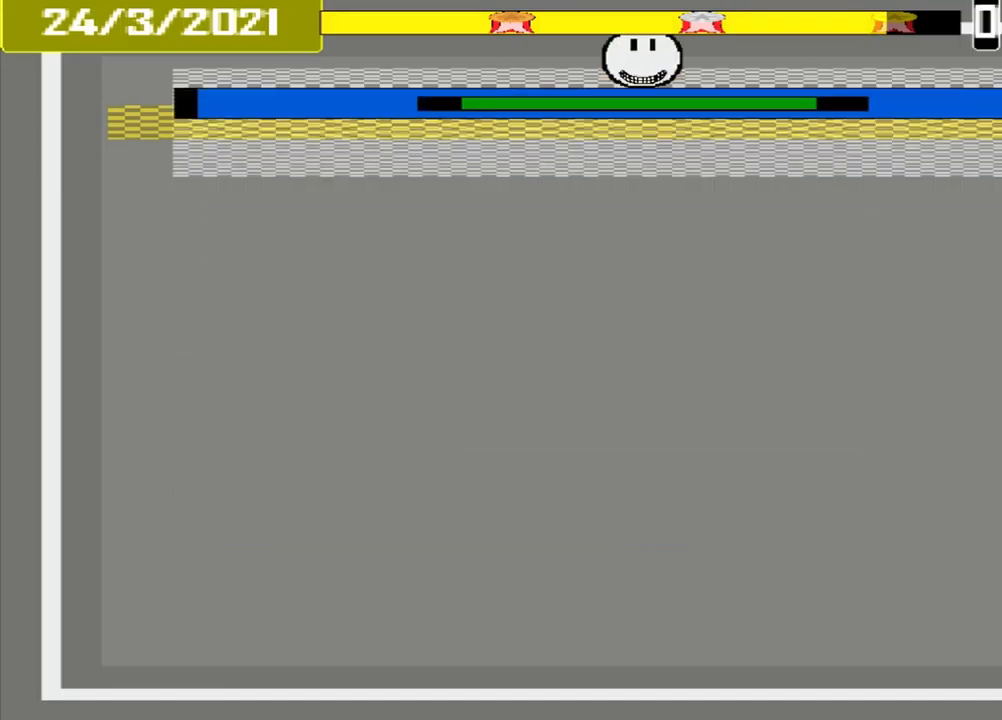
{"buttons": ["CROSS", "L2"], "events": []}